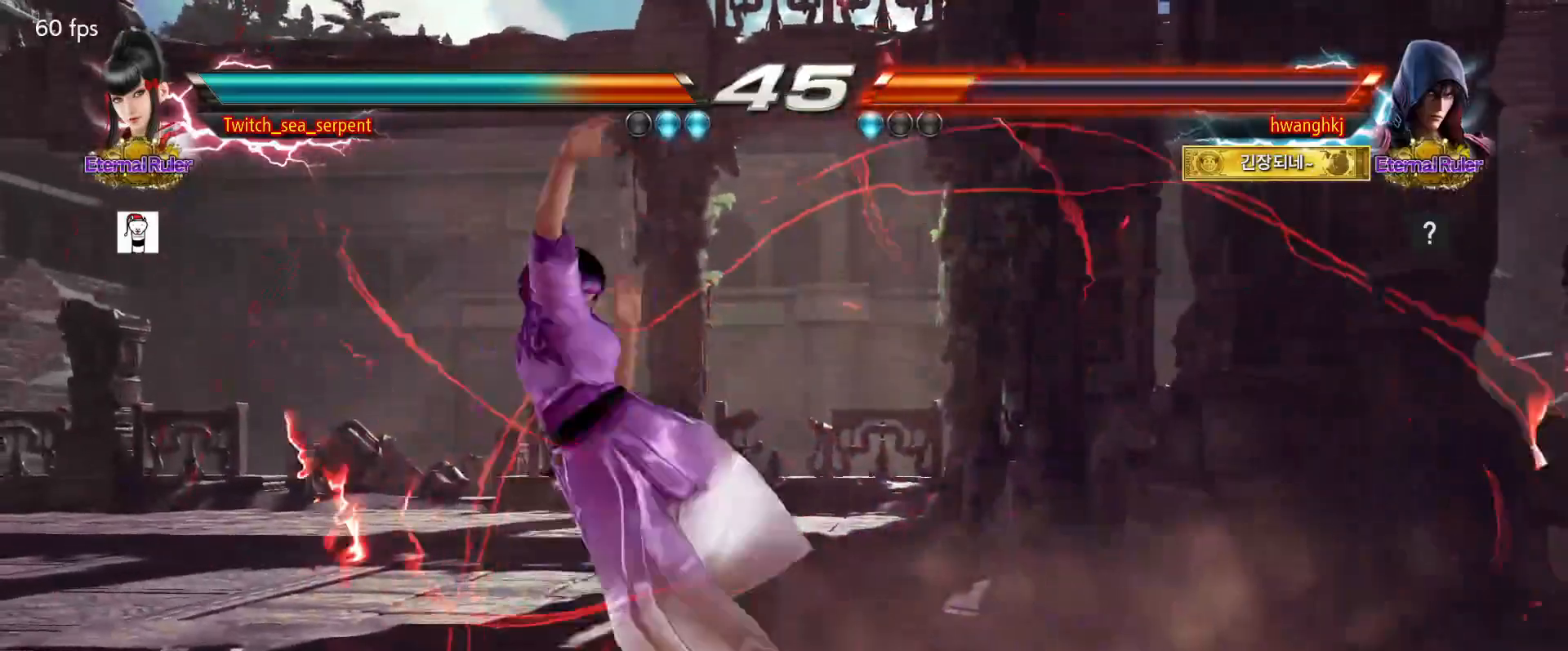
Gameplay with a controller (arcade stick); each line is a JSON object with the inputs held at the frame after it (dt_ms = milliseconds from this image to that frame). "events" lists button and stick changes between this image and that frame as [ms after this image, input, new state], when the widget could be followed in between. Not read: L3 R3 Z left_stick.
{"dt_ms": 1000, "buttons": []}
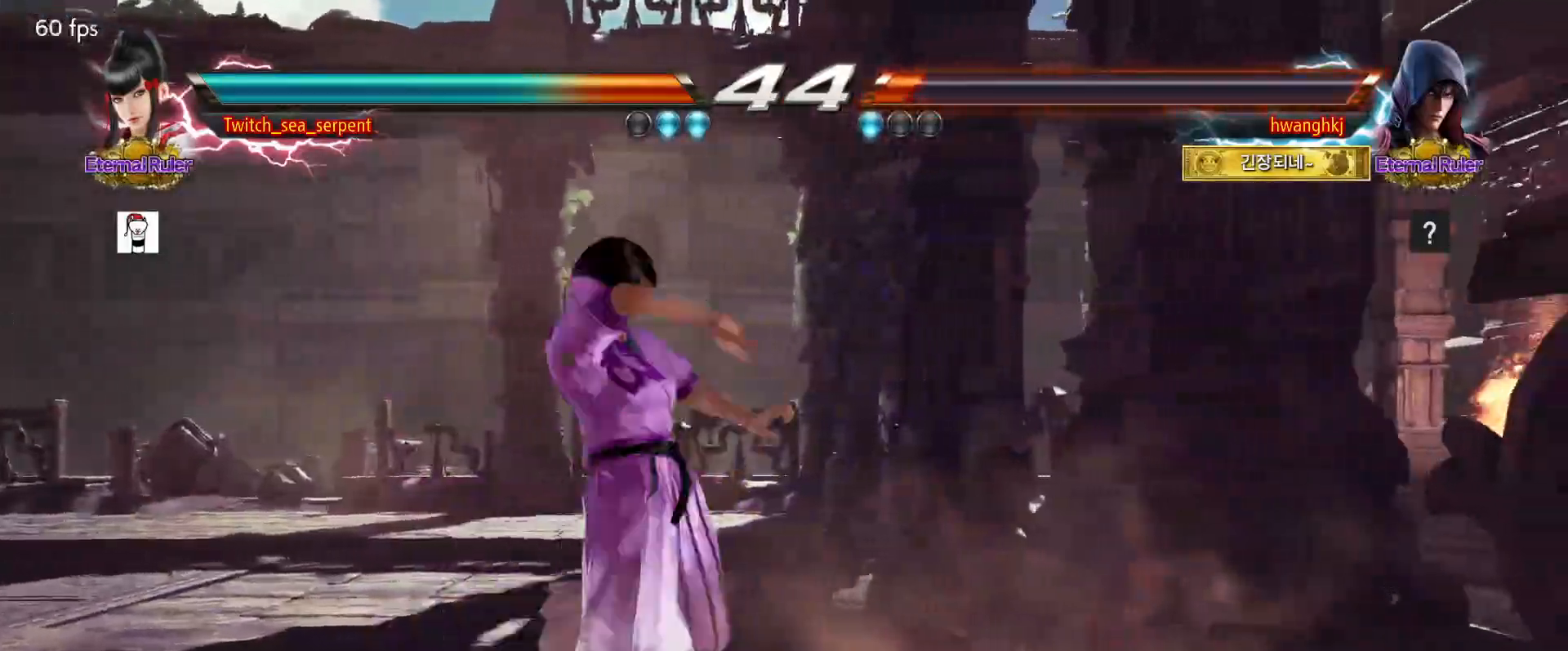
{"dt_ms": 500, "buttons": []}
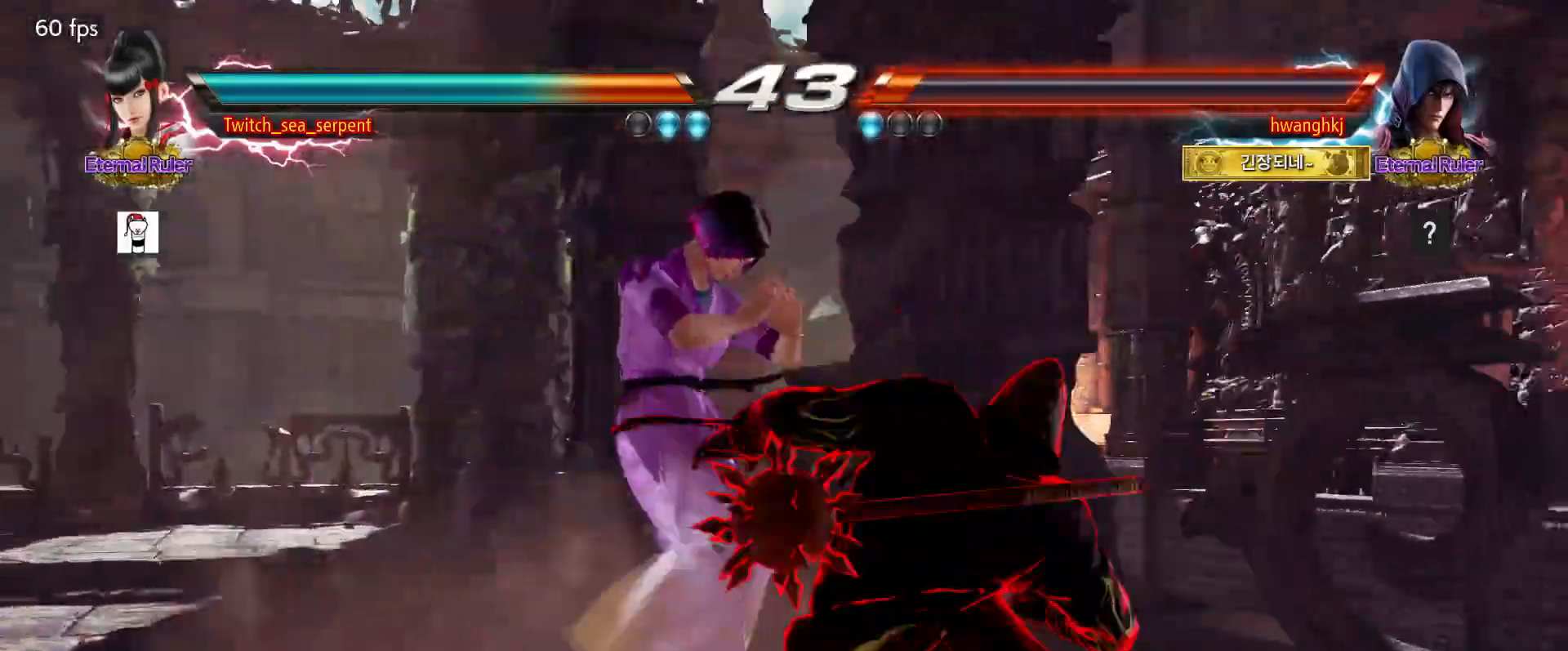
{"dt_ms": 500, "buttons": ["SQUARE"], "events": [[467, "SQUARE", "down"]]}
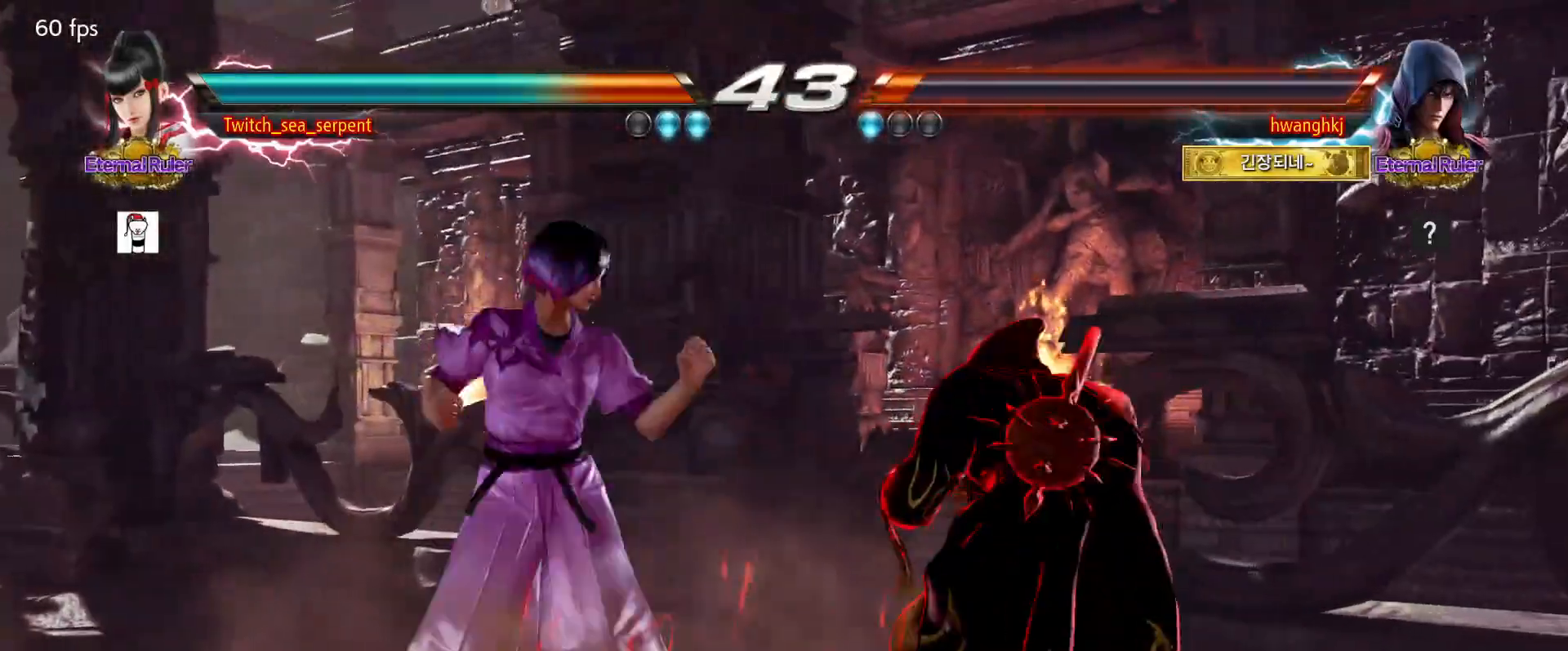
{"dt_ms": 500, "buttons": ["SQUARE"], "events": [[100, "SQUARE", "up"], [433, "SQUARE", "down"]]}
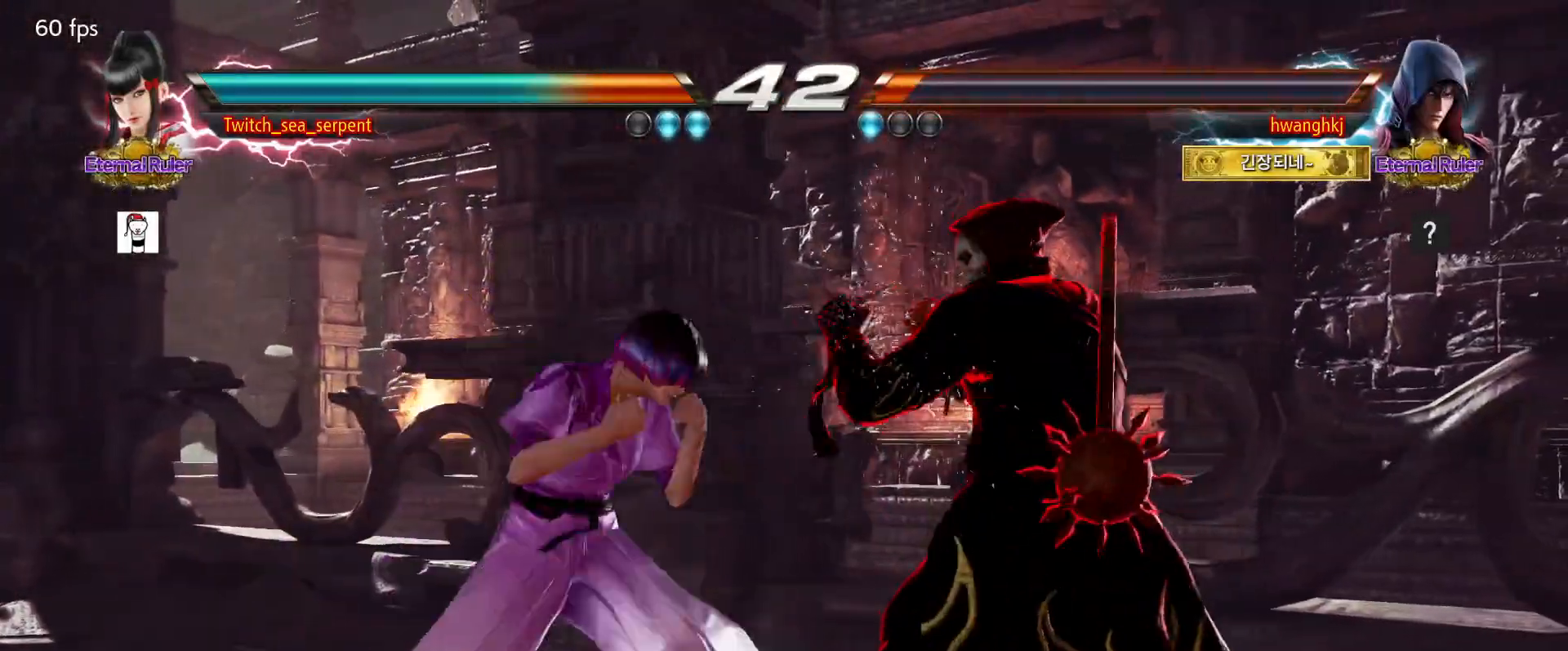
{"dt_ms": 500, "buttons": [], "events": [[17, "SQUARE", "up"], [300, "SQUARE", "down"], [350, "SQUARE", "up"], [367, "SQUARE", "down"], [450, "SQUARE", "up"]]}
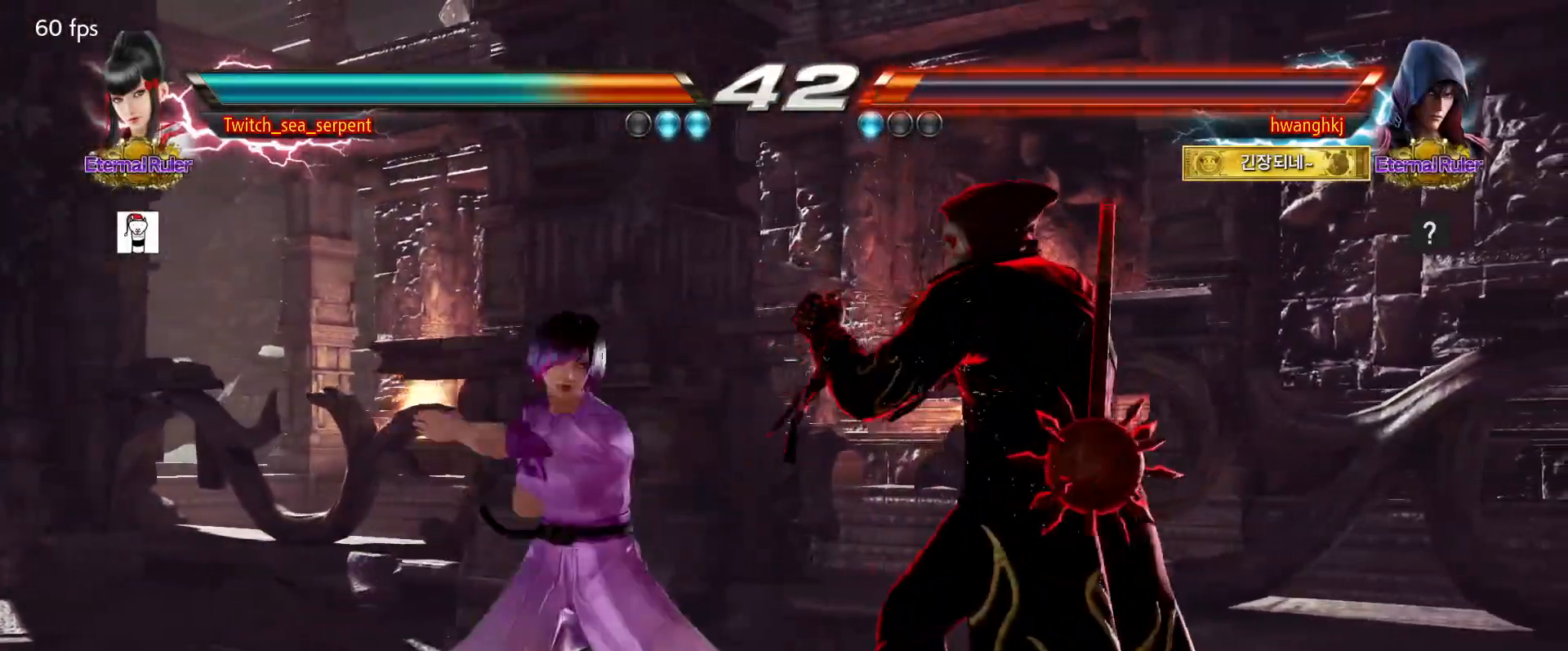
{"dt_ms": 500, "buttons": [], "events": []}
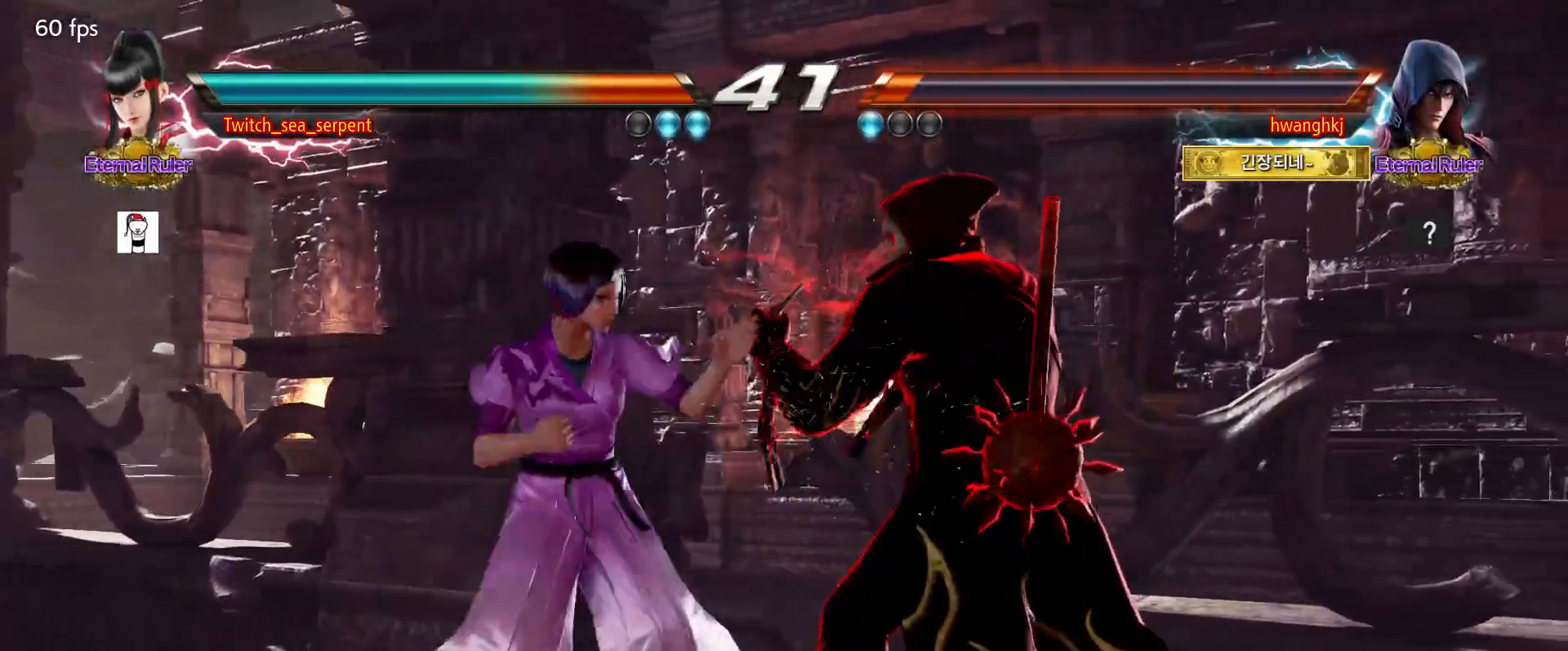
{"dt_ms": 500, "buttons": [], "events": []}
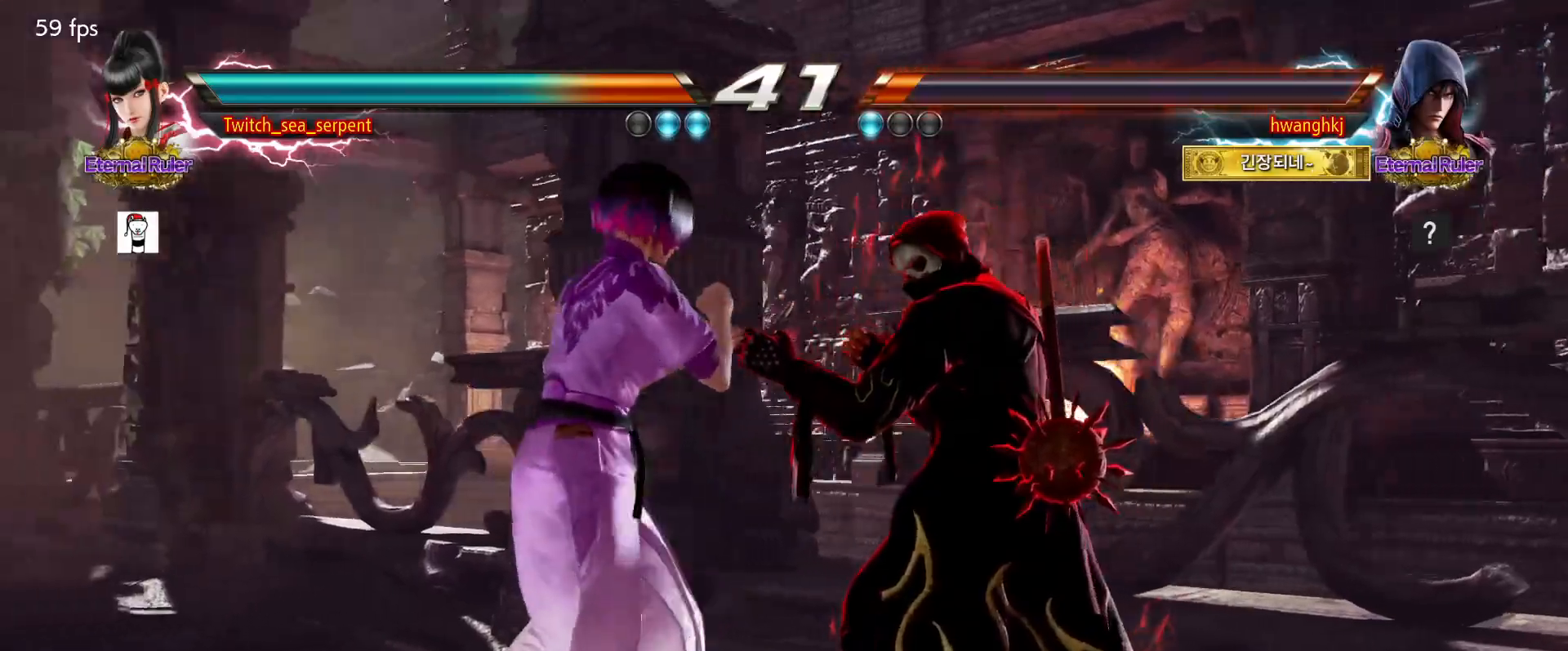
{"dt_ms": 500, "buttons": [], "events": [[167, "SQUARE", "down"], [217, "SQUARE", "up"]]}
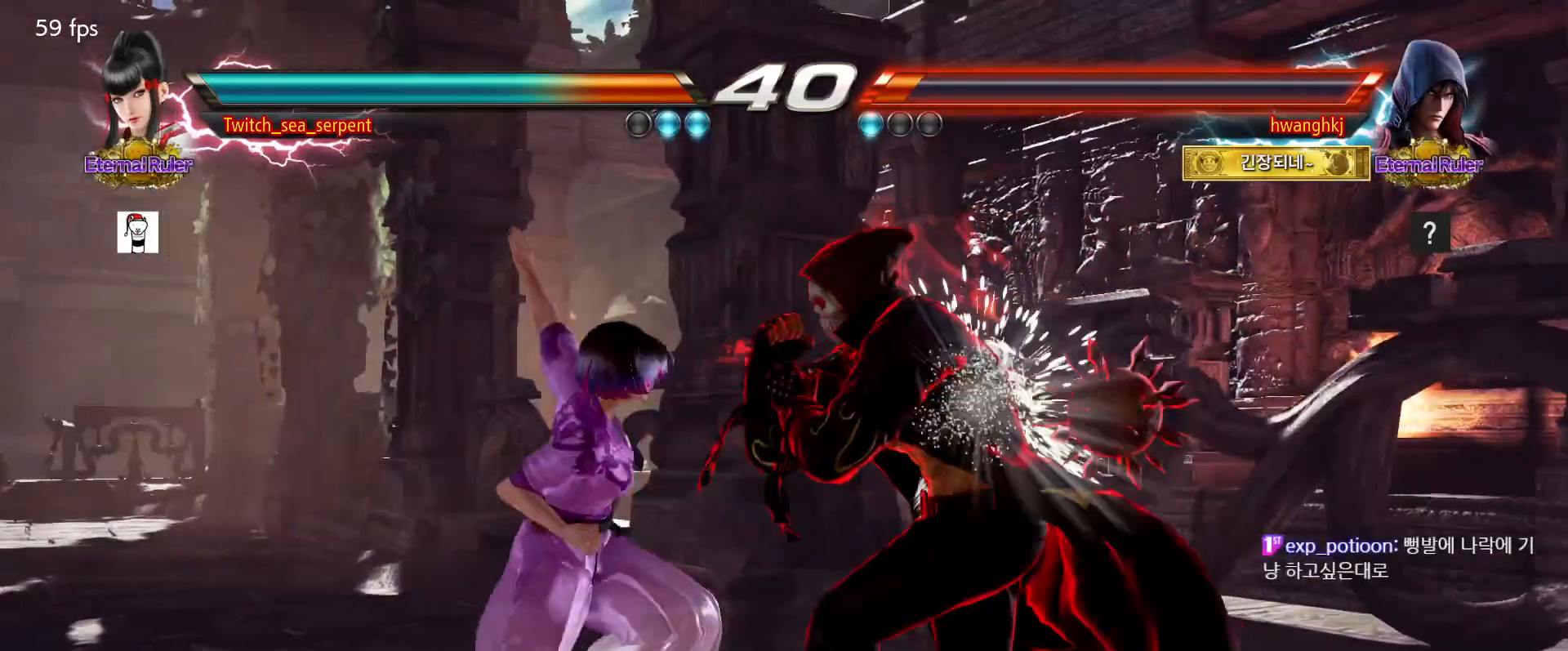
{"dt_ms": 500, "buttons": [], "events": [[67, "CIRCLE", "down"], [67, "CROSS", "down"], [117, "CIRCLE", "up"], [117, "CROSS", "up"], [183, "CIRCLE", "down"], [183, "CROSS", "down"], [250, "CIRCLE", "up"], [250, "CROSS", "up"]]}
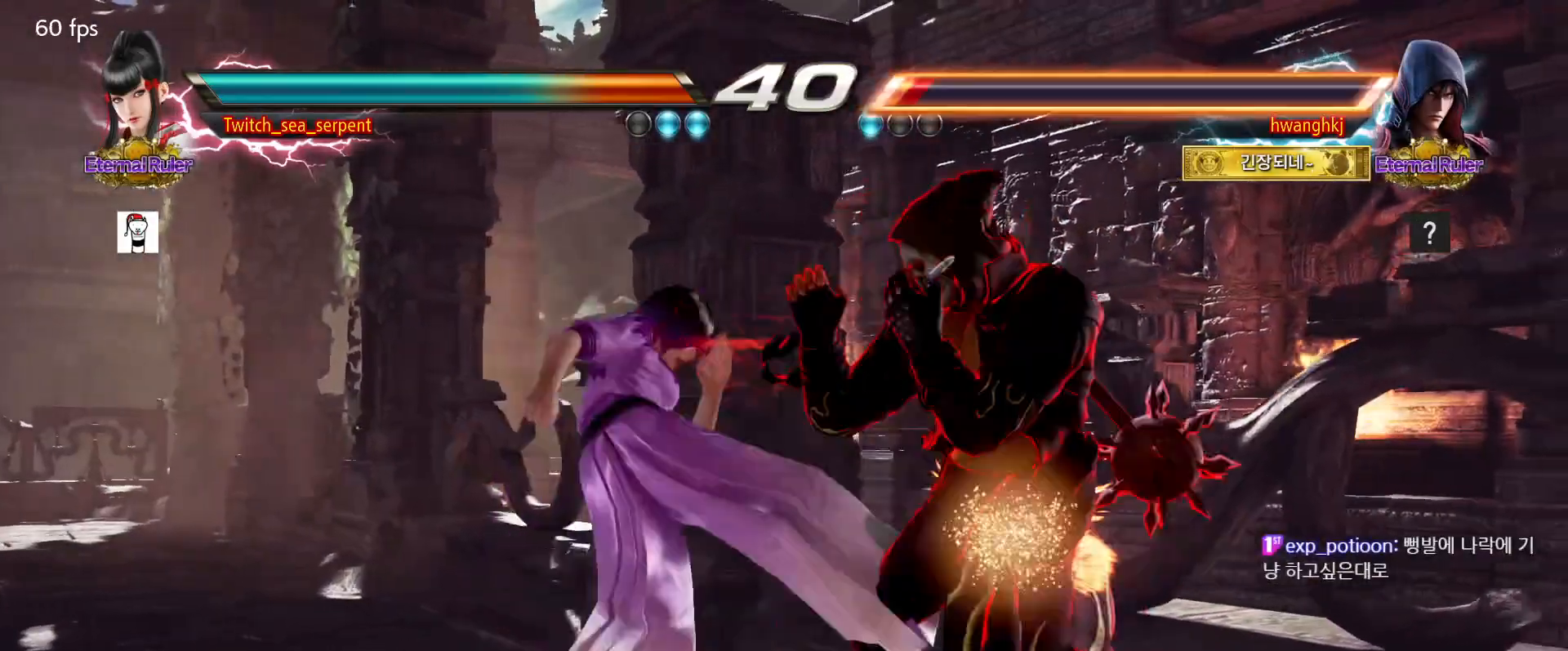
{"dt_ms": 500, "buttons": [], "events": [[267, "CIRCLE", "down"], [317, "CIRCLE", "up"], [400, "CIRCLE", "down"], [467, "CIRCLE", "up"]]}
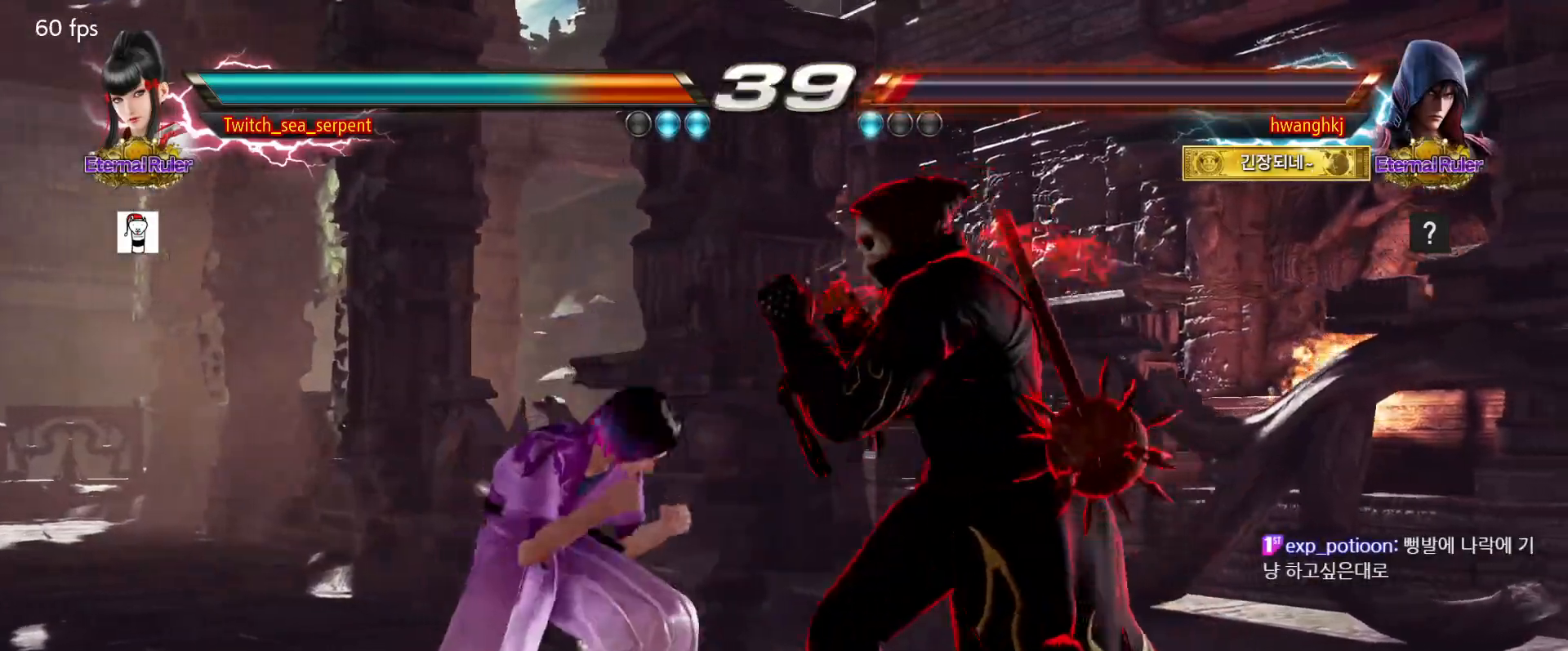
{"dt_ms": 500, "buttons": [], "events": []}
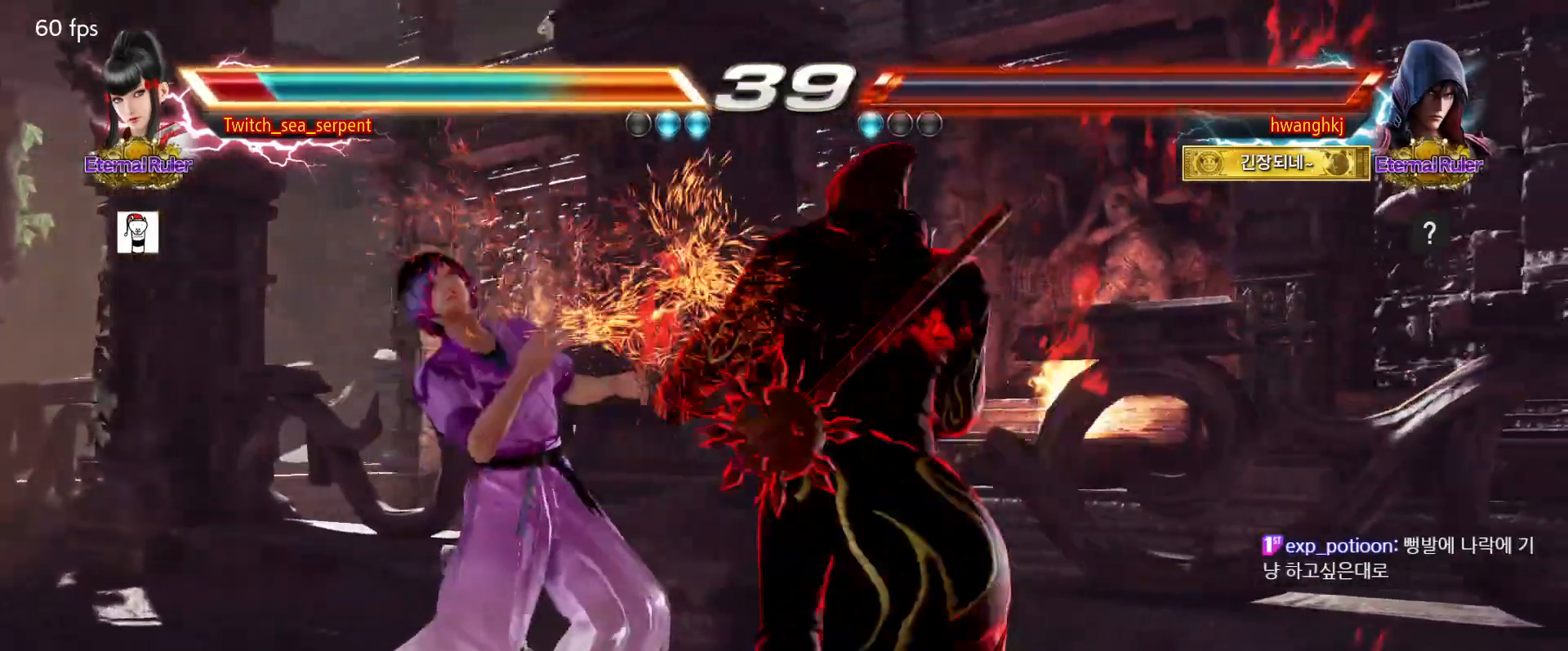
{"dt_ms": 500, "buttons": [], "events": []}
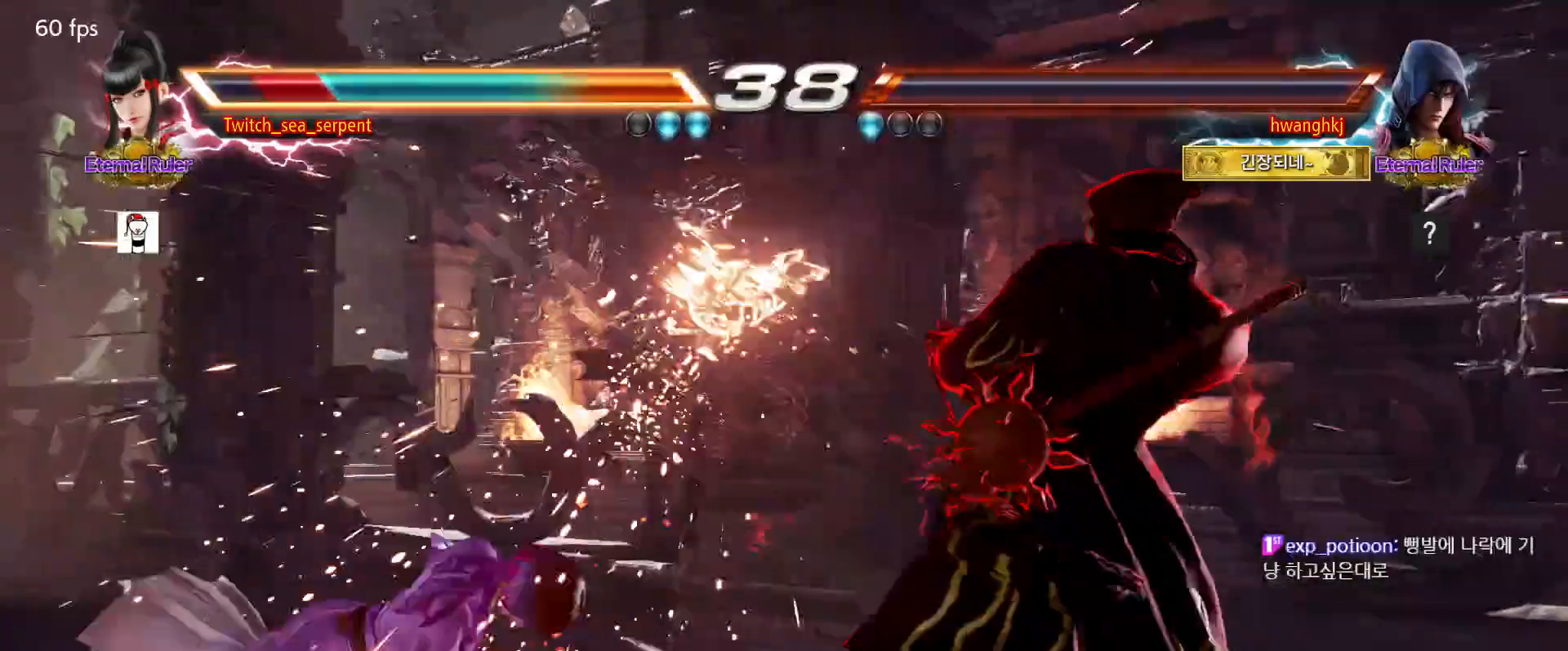
{"dt_ms": 500, "buttons": [], "events": []}
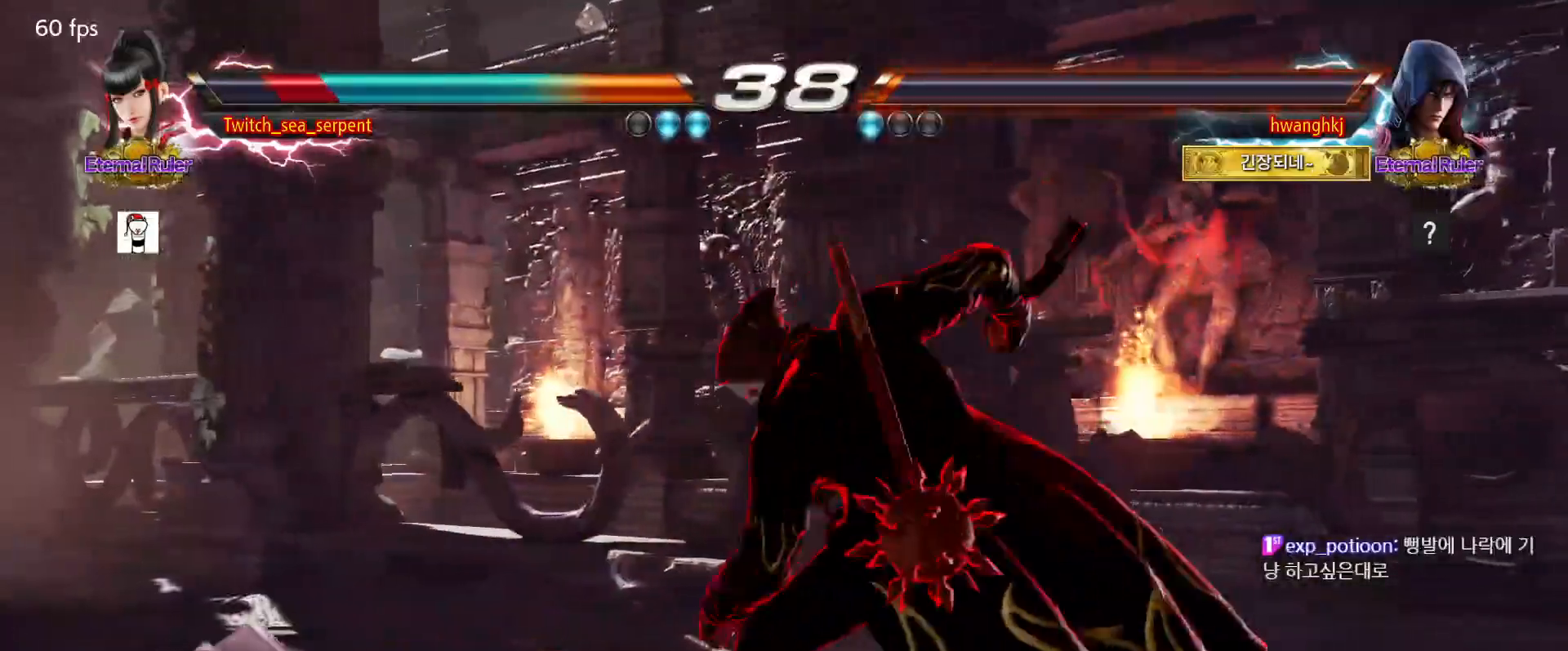
{"dt_ms": 500, "buttons": [], "events": []}
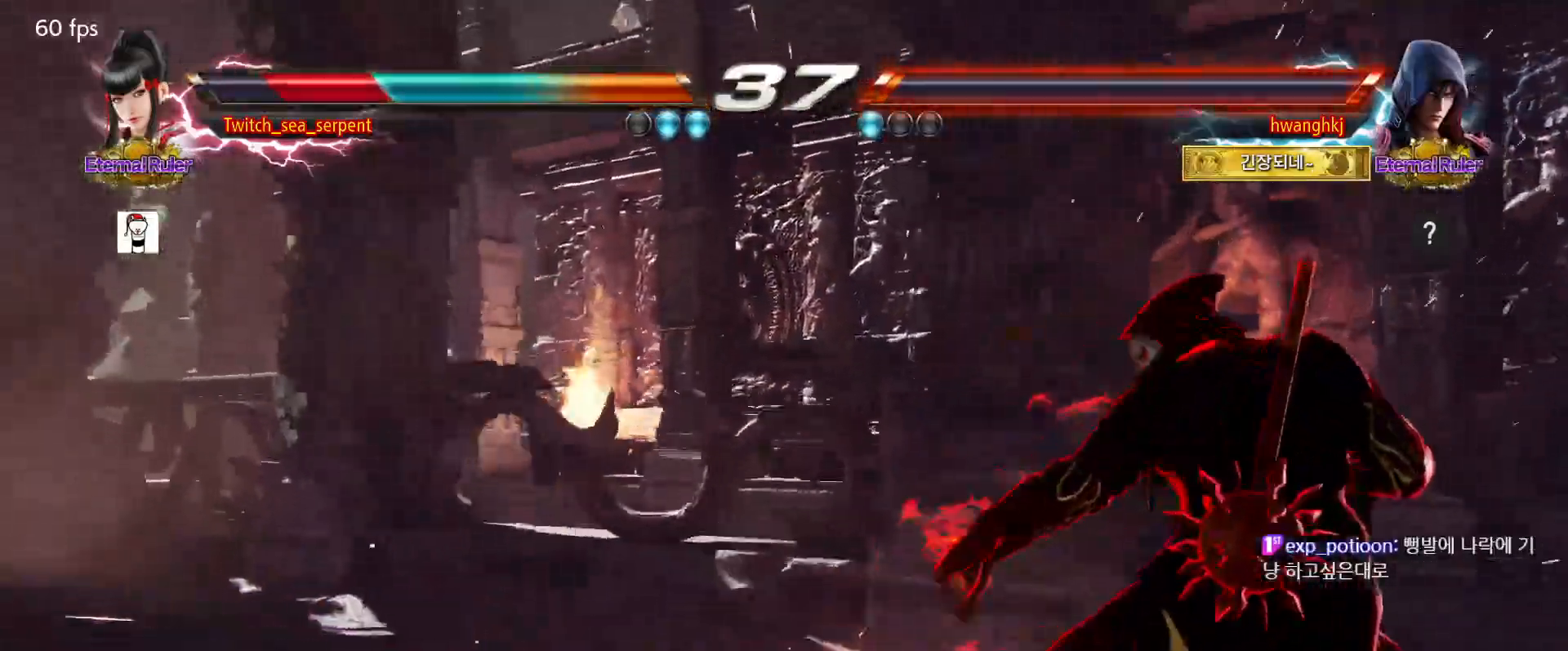
{"dt_ms": 500, "buttons": ["SQUARE"], "events": [[300, "SQUARE", "down"], [317, "SQUARE", "up"], [367, "SQUARE", "down"], [450, "SQUARE", "up"], [500, "SQUARE", "down"]]}
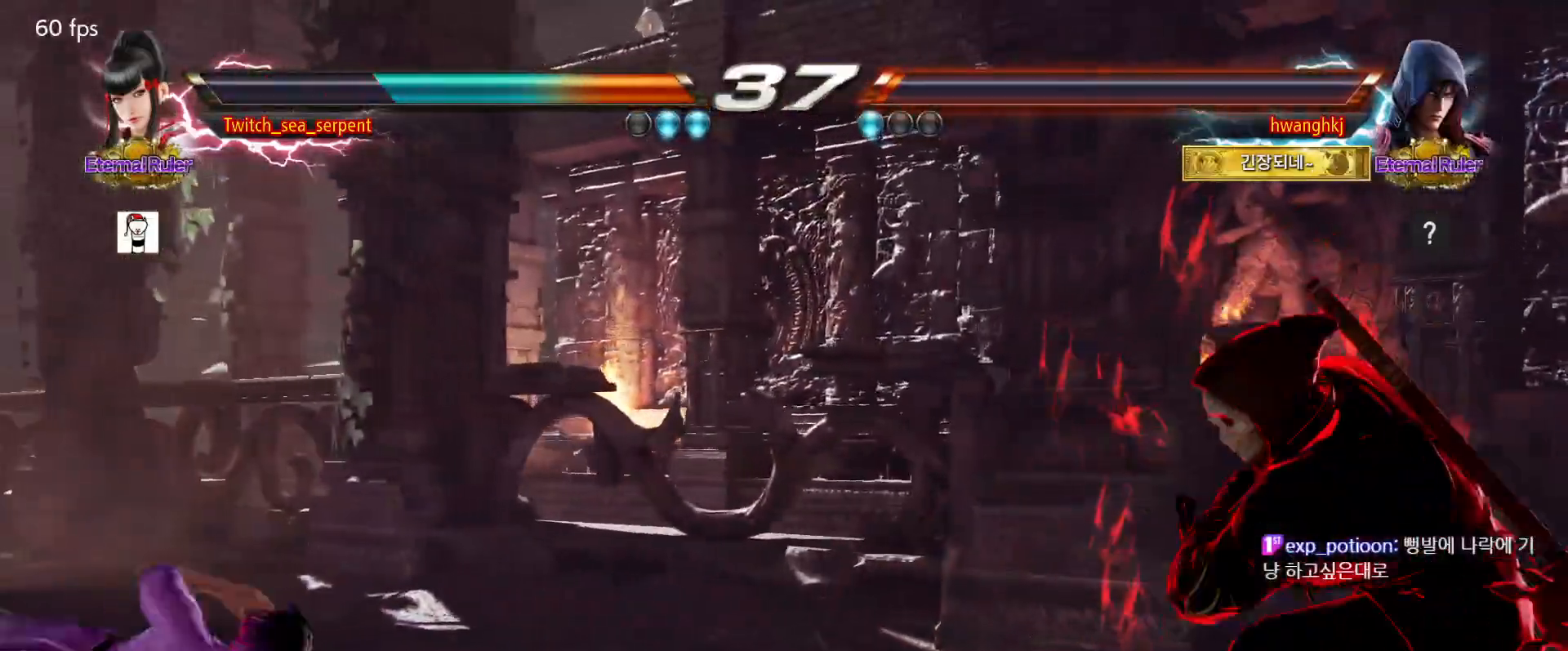
{"dt_ms": 500, "buttons": [], "events": [[50, "SQUARE", "up"], [67, "SQUARE", "down"], [150, "SQUARE", "up"]]}
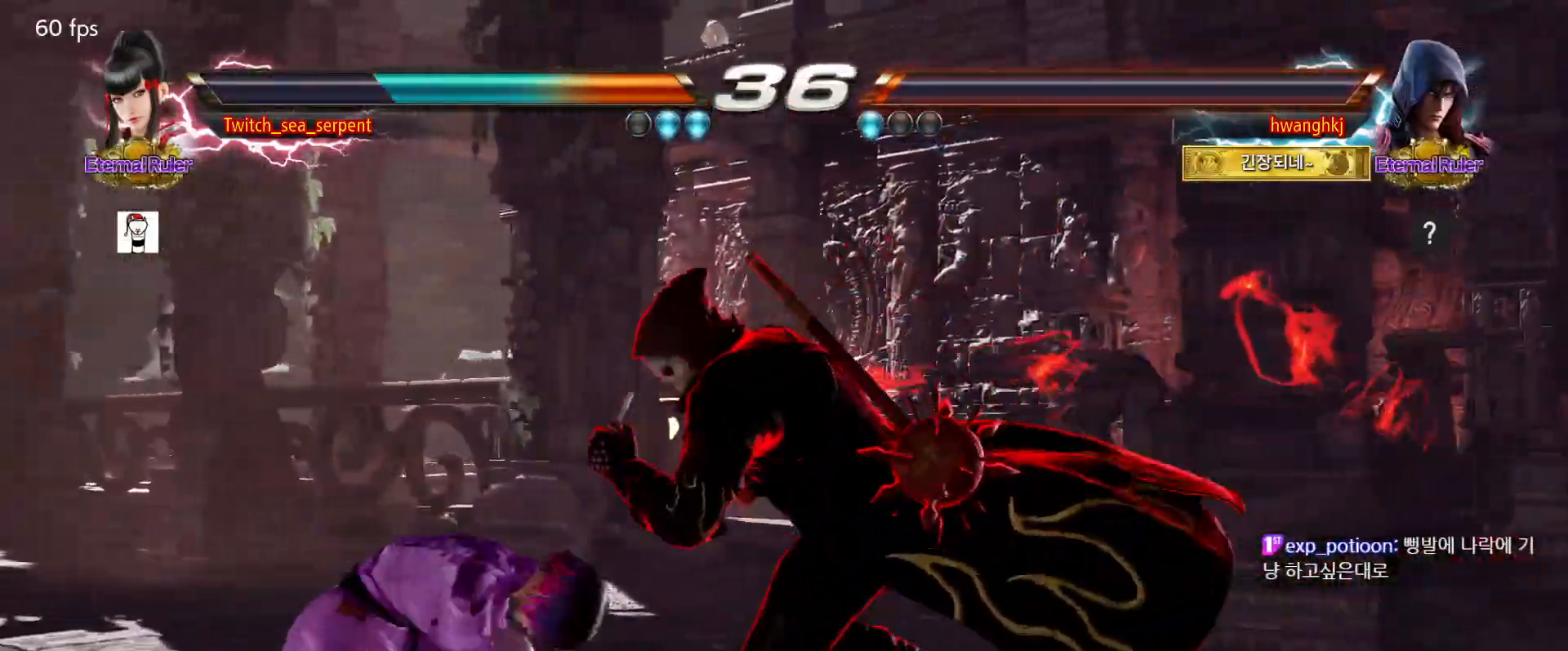
{"dt_ms": 500, "buttons": [], "events": []}
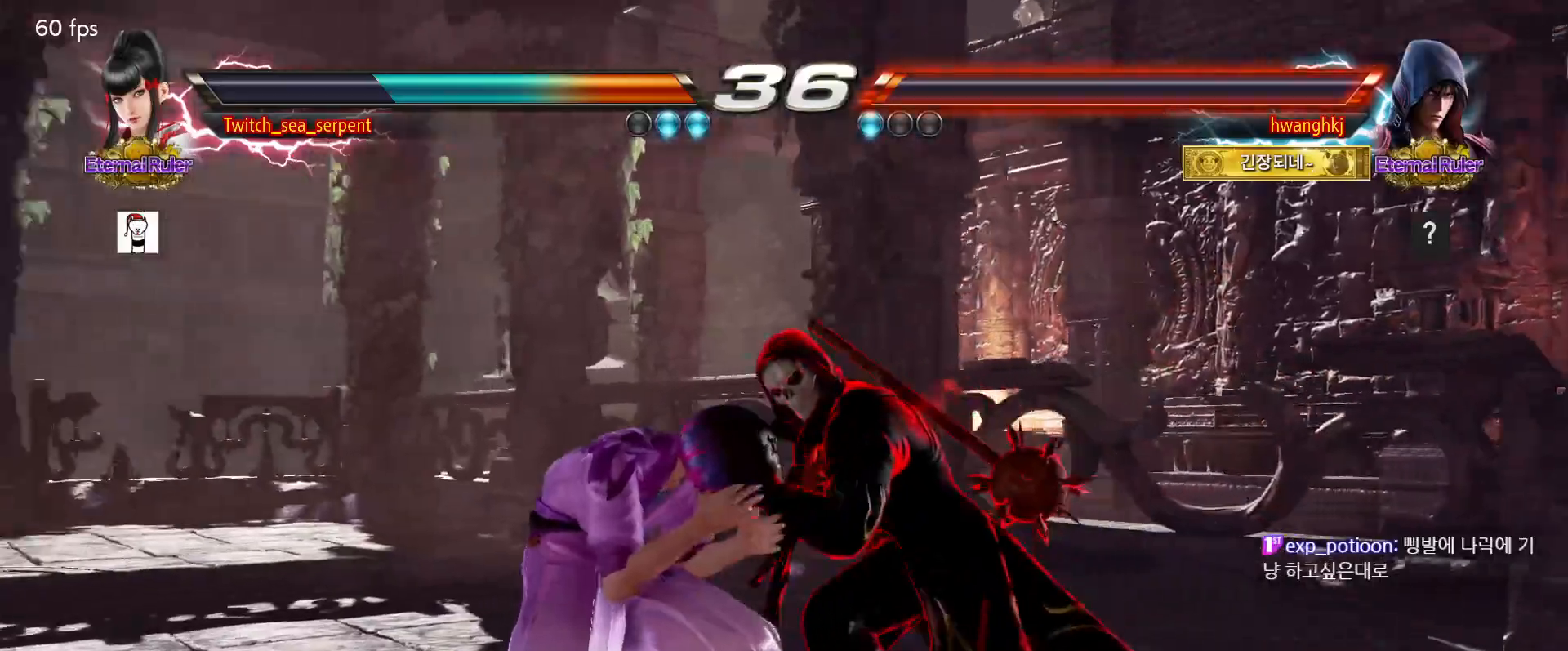
{"dt_ms": 500, "buttons": [], "events": []}
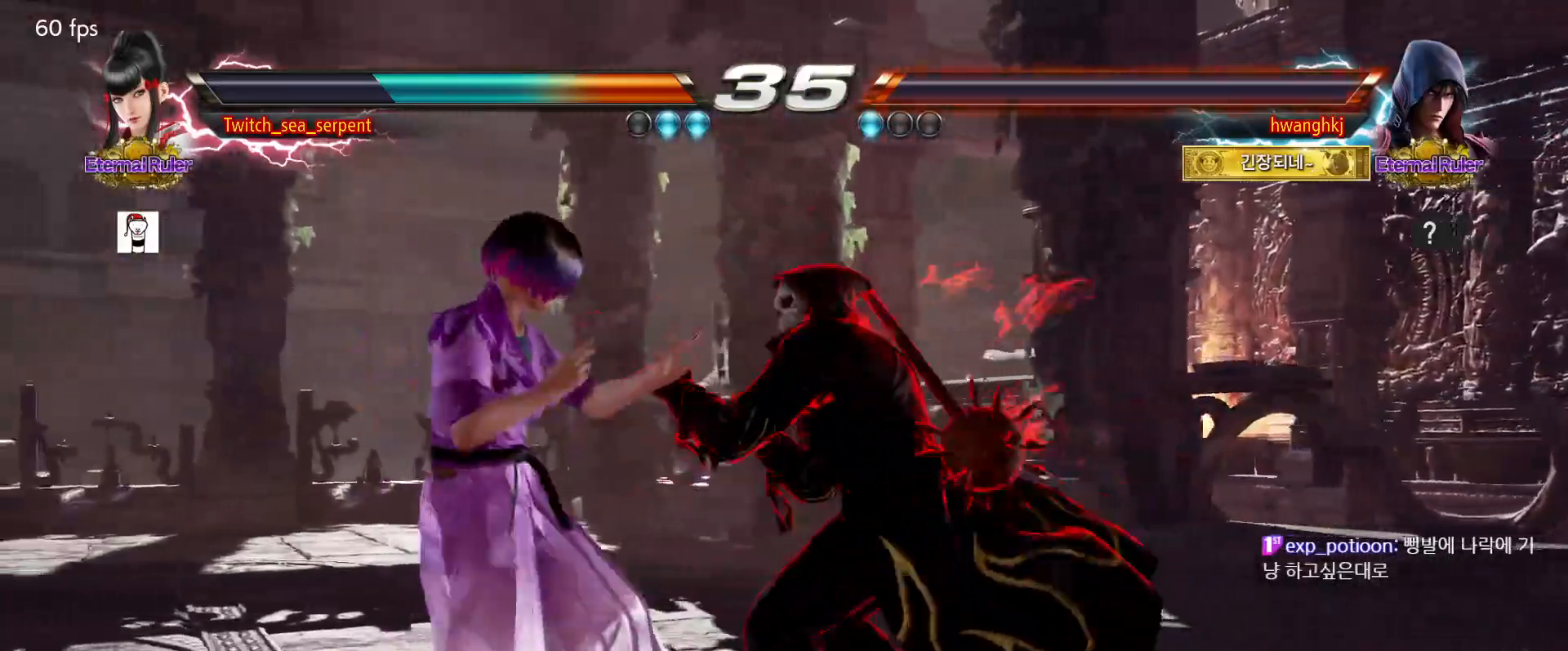
{"dt_ms": 500, "buttons": [], "events": []}
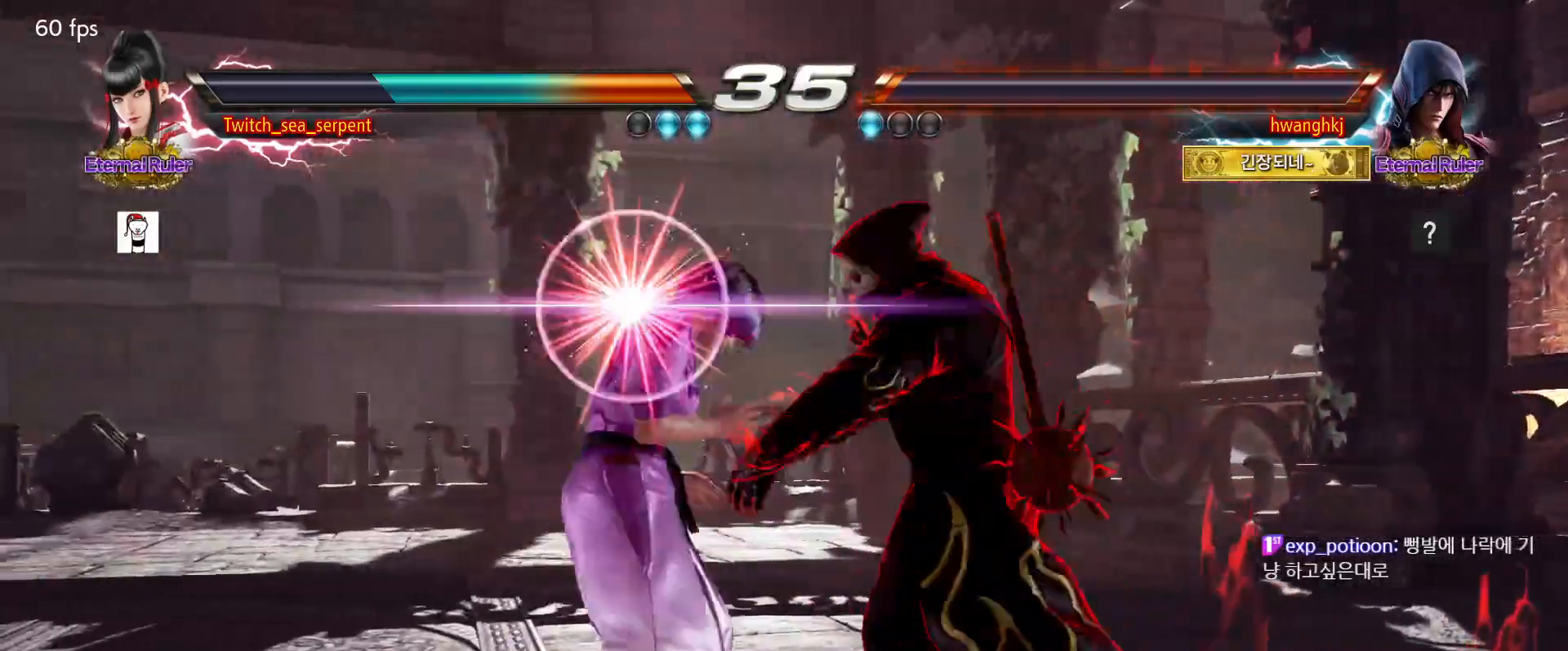
{"dt_ms": 500, "buttons": ["SQUARE", "TRIANGLE"], "events": [[100, "SQUARE", "down"], [117, "TRIANGLE", "down"], [150, "SQUARE", "up"], [167, "TRIANGLE", "up"], [217, "SQUARE", "down"], [217, "TRIANGLE", "down"], [267, "SQUARE", "up"], [300, "TRIANGLE", "up"], [367, "SQUARE", "down"], [367, "TRIANGLE", "down"], [417, "SQUARE", "up"], [417, "TRIANGLE", "up"], [500, "SQUARE", "down"], [500, "TRIANGLE", "down"]]}
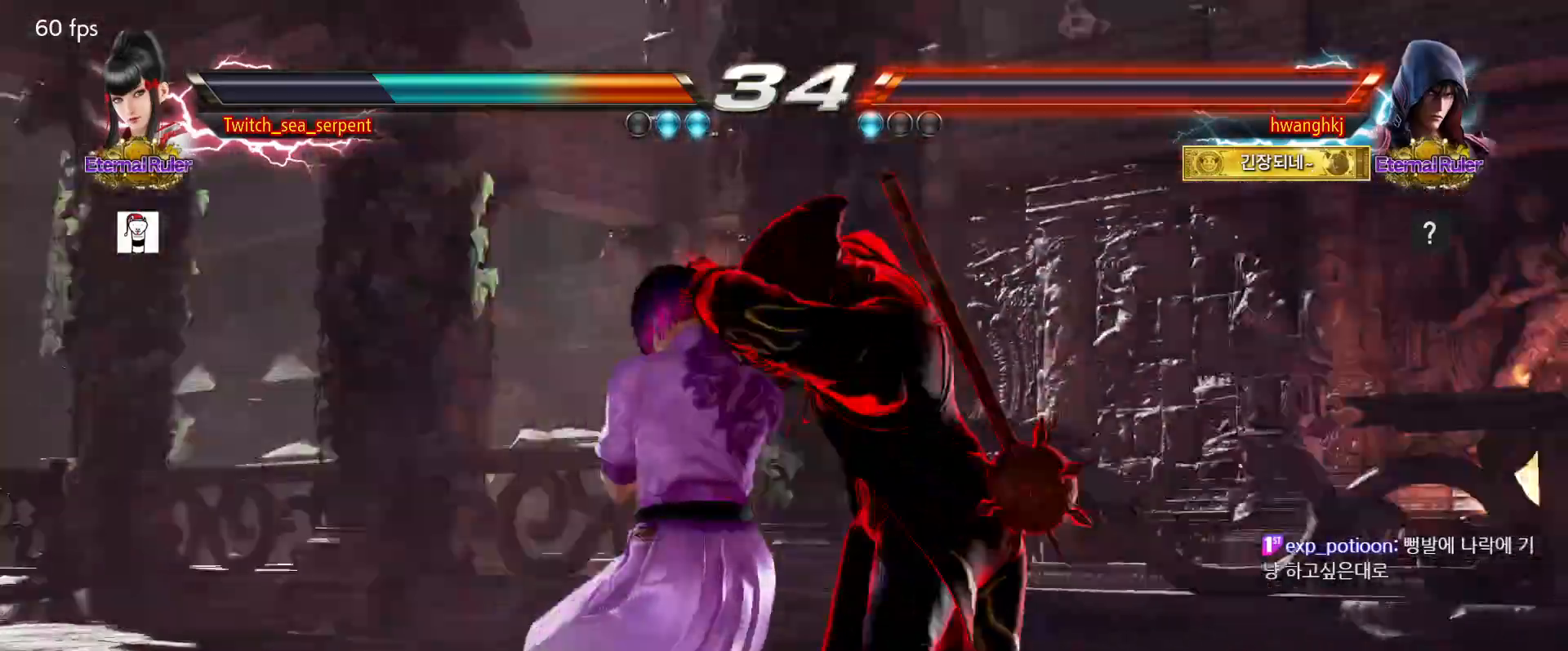
{"dt_ms": 500, "buttons": [], "events": [[50, "SQUARE", "up"], [50, "TRIANGLE", "up"], [117, "SQUARE", "down"], [117, "TRIANGLE", "down"], [183, "SQUARE", "up"], [183, "TRIANGLE", "up"], [283, "SQUARE", "down"], [283, "TRIANGLE", "down"], [317, "SQUARE", "up"], [317, "TRIANGLE", "up"], [450, "SQUARE", "down"], [450, "TRIANGLE", "down"], [467, "SQUARE", "up"], [467, "TRIANGLE", "up"]]}
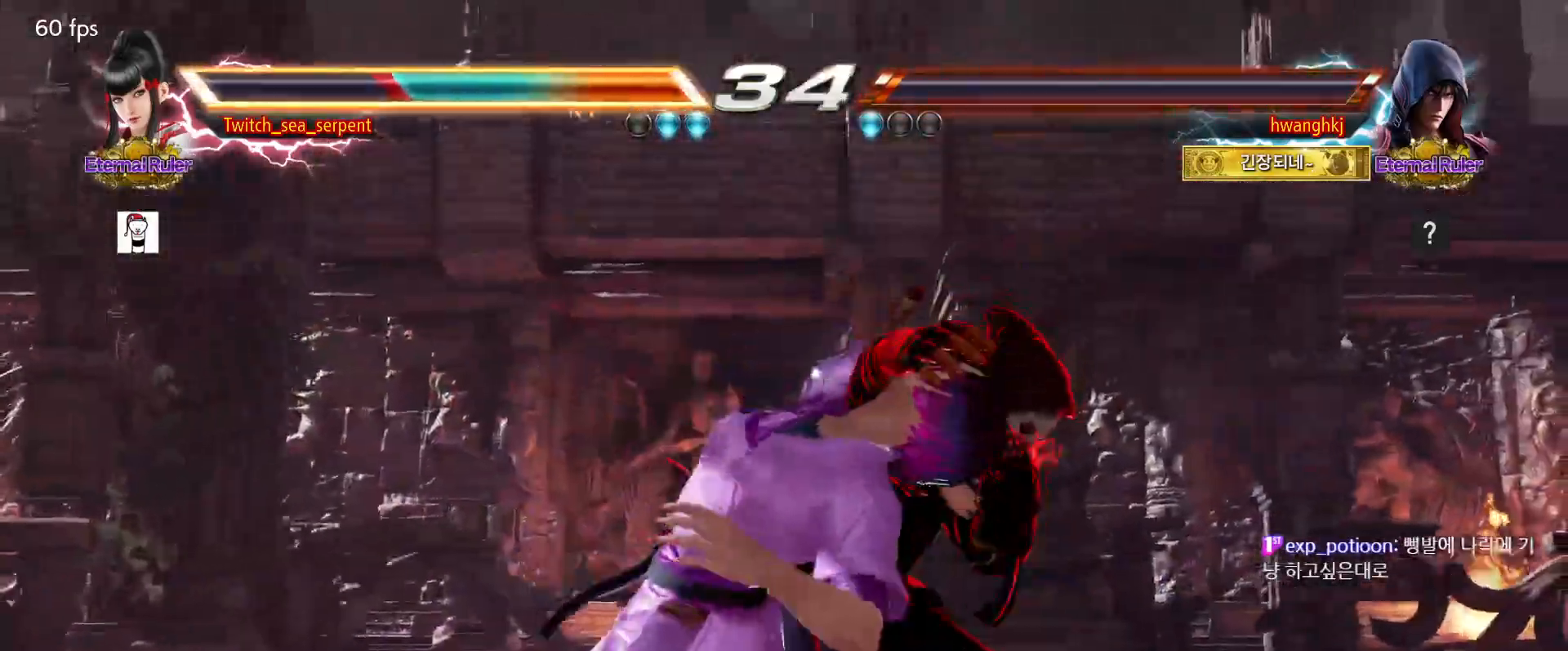
{"dt_ms": 500, "buttons": ["SQUARE", "TRIANGLE"], "events": [[67, "SQUARE", "down"], [67, "TRIANGLE", "down"], [100, "SQUARE", "up"], [133, "TRIANGLE", "up"], [233, "SQUARE", "down"], [233, "TRIANGLE", "down"], [283, "SQUARE", "up"], [300, "TRIANGLE", "up"], [417, "SQUARE", "down"], [417, "TRIANGLE", "down"]]}
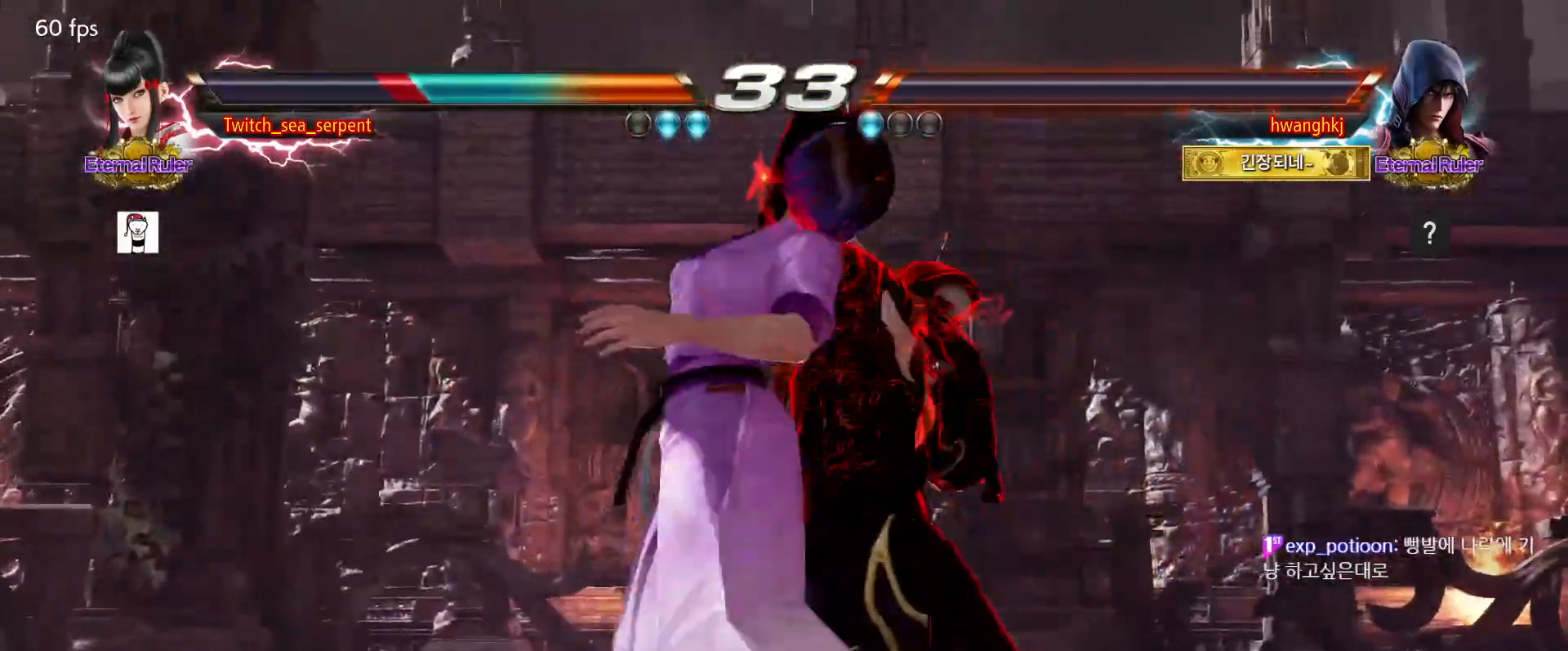
{"dt_ms": 500, "buttons": [], "events": [[367, "TRIANGLE", "up"], [450, "SQUARE", "up"]]}